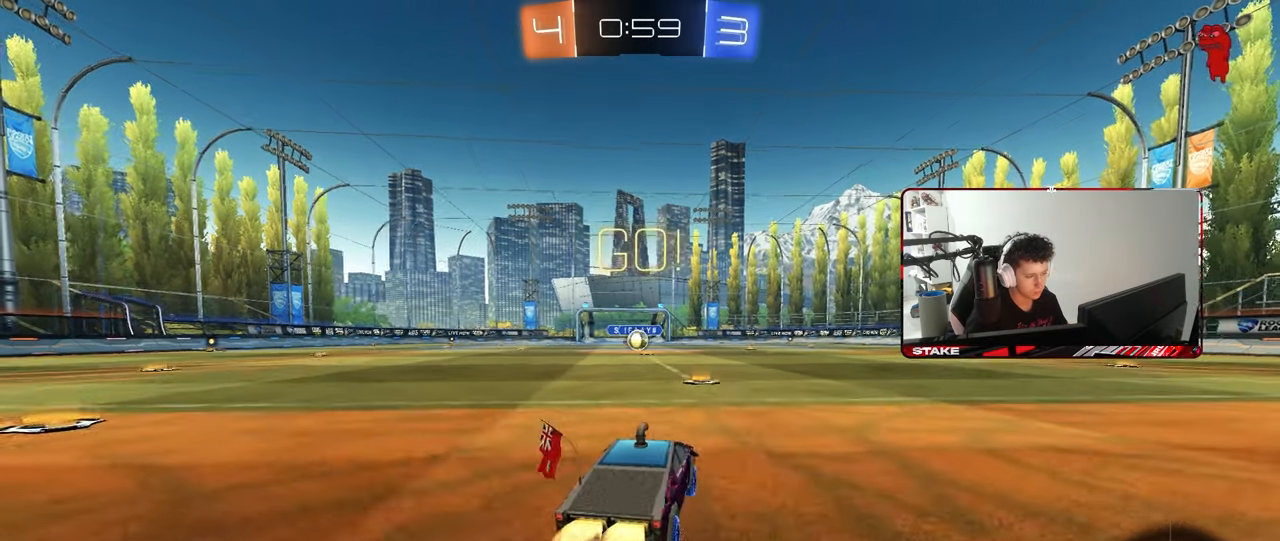
Gameplay with keyboard and mouse; each line is a JSON object with the keys and mouse buttons held at the frame after it. "events" lists presses ("down") and releases ("up") of "1", "2", "3", "4", "5", "a", "alt", "c", "caps_lock", "ctrl", "d", "e", "f", "g", "q", "r", "s", "shift", "space", "t", "tab", "v", "w", "x", "z", "mouse_left", "mouse_wheel" and "mouse_right" between this image and that frame as [ms after this image, input, new state], when the widget could be followed in between. "mouse_left", "mouse_wheel", "mouse_right" = the "left", "wheel", "right" buttons of the "mouse" list. No other keys are recorded. "wheel" means that the mouse wheel is clicked or scrolled. "mouse_move" is the direction in which the mouse moves at that frame (one of eight, or "still"), when it could be read.
{"keys": ["a", "s", "shift"], "mouse": ["left"], "mouse_move": "right", "events": [[133, "mouse_right", "down"], [217, "a", "down"], [217, "shift", "down"], [267, "mouse_right", "up"], [317, "mouse_right", "down"], [317, "w", "up"], [367, "s", "down"], [467, "mouse_right", "up"]]}
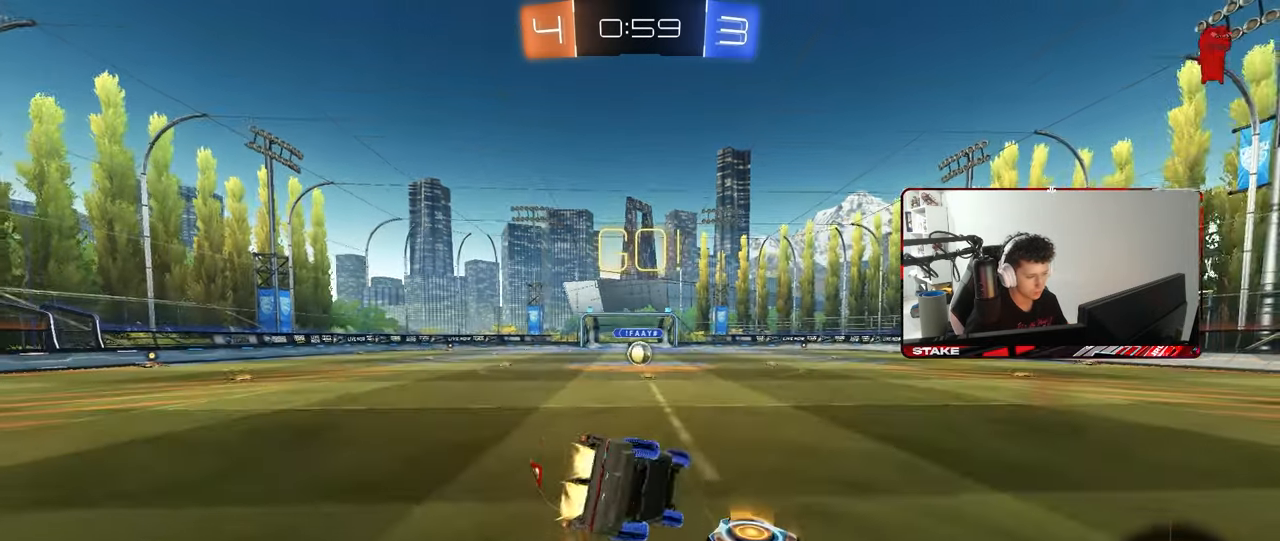
{"keys": ["a", "s", "shift"], "mouse": ["left"], "mouse_move": "still", "events": [[233, "s", "up"], [383, "s", "down"]]}
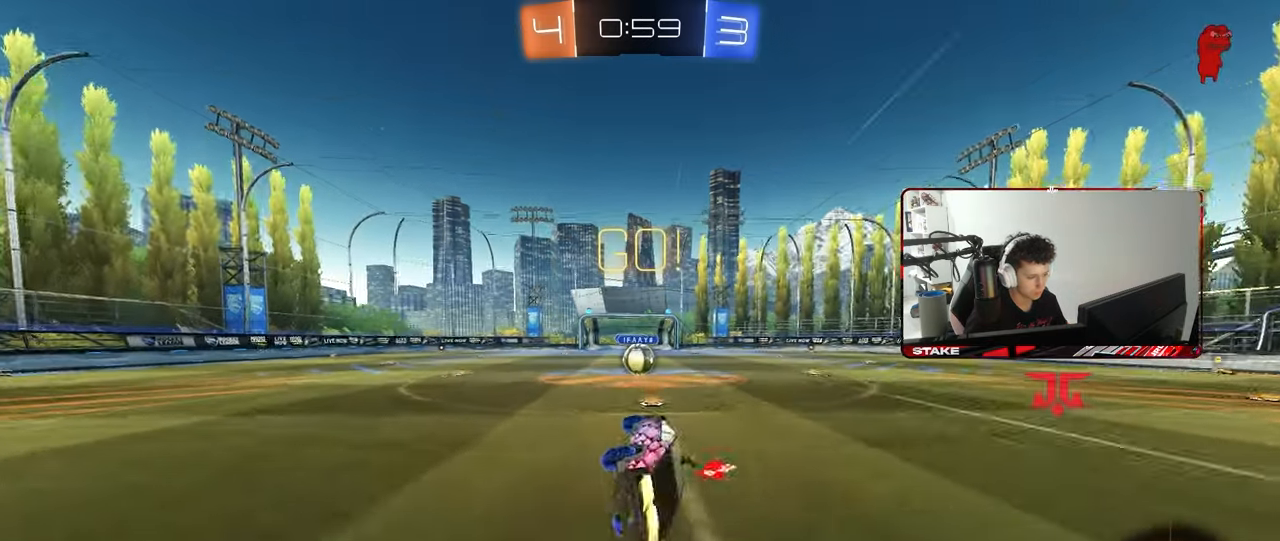
{"keys": [], "mouse": ["right"], "mouse_move": "still", "events": [[17, "mouse_left", "up"], [117, "s", "up"], [117, "shift", "up"], [167, "a", "up"], [400, "a", "down"], [400, "w", "down"], [450, "a", "up"], [483, "mouse_right", "down"], [483, "w", "up"]]}
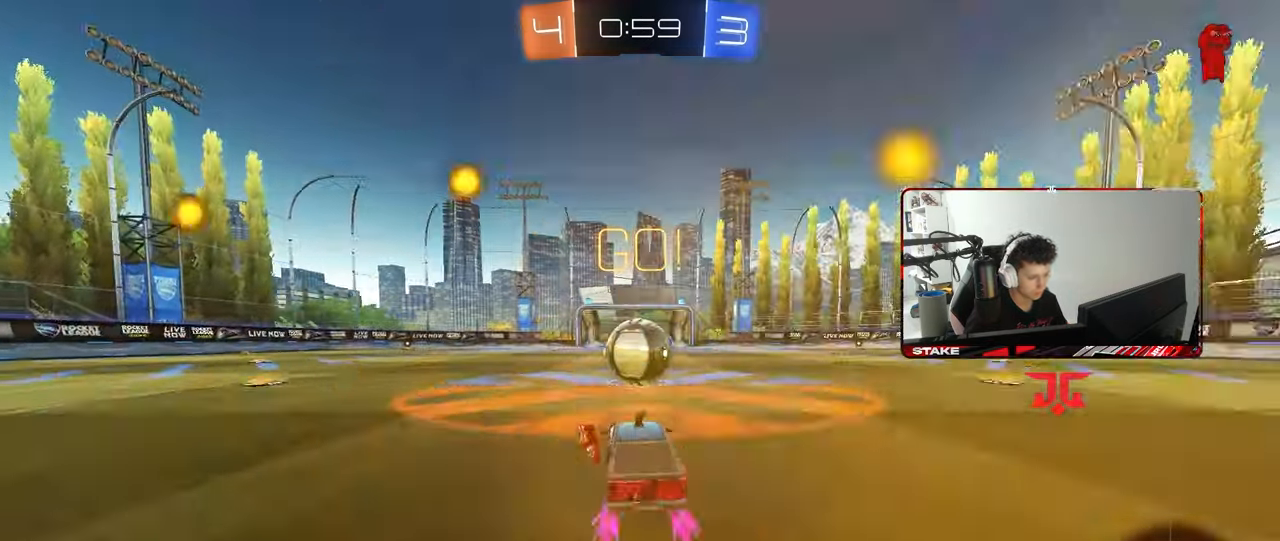
{"keys": ["d", "s", "shift"], "mouse": ["right"], "mouse_move": "still", "events": [[83, "d", "down"], [83, "mouse_right", "up"], [217, "shift", "down"], [217, "w", "down"], [317, "mouse_right", "down"], [367, "w", "up"], [417, "s", "down"]]}
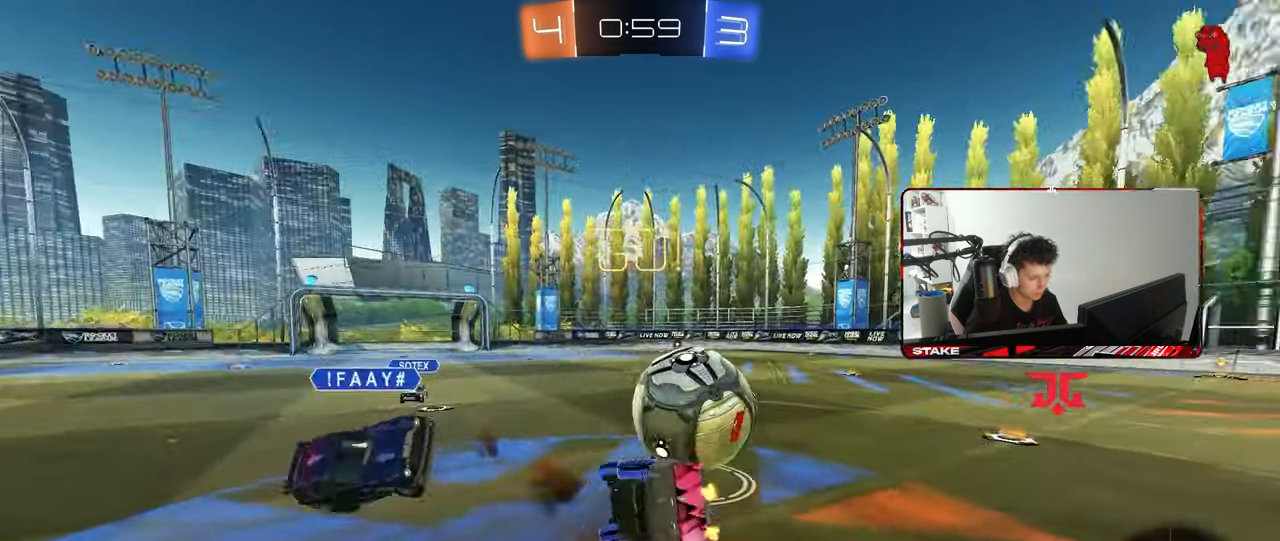
{"keys": ["d", "shift"], "mouse": [], "mouse_move": "still", "events": [[17, "mouse_right", "up"], [200, "s", "up"]]}
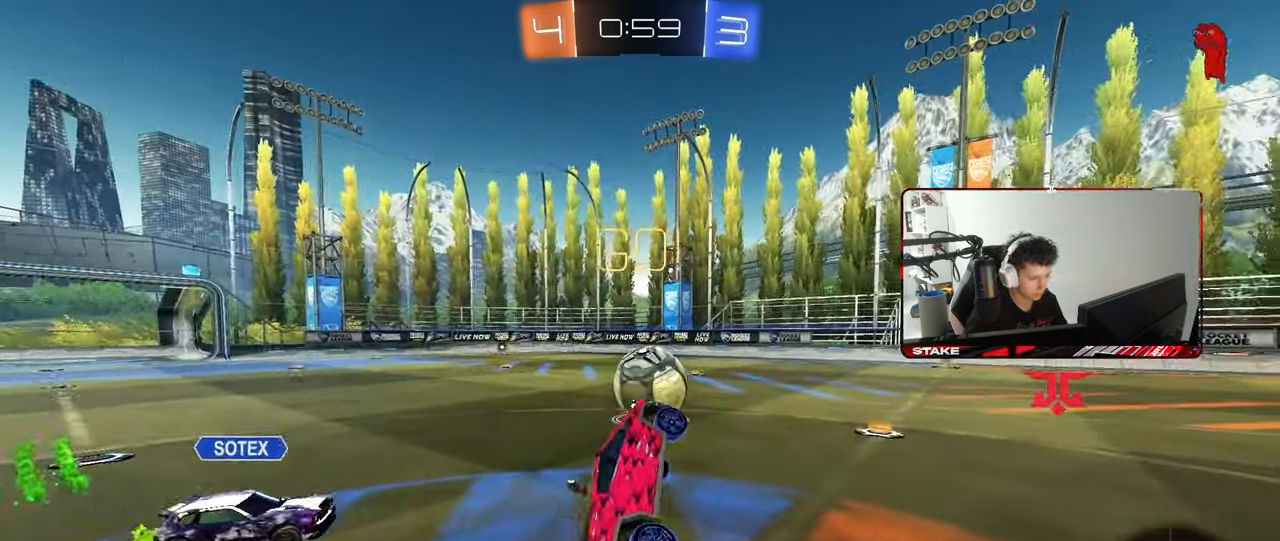
{"keys": ["d", "w"], "mouse": [], "mouse_move": "still", "events": [[67, "d", "up"], [117, "shift", "up"], [167, "a", "down"], [167, "w", "down"], [250, "a", "up"], [450, "d", "down"]]}
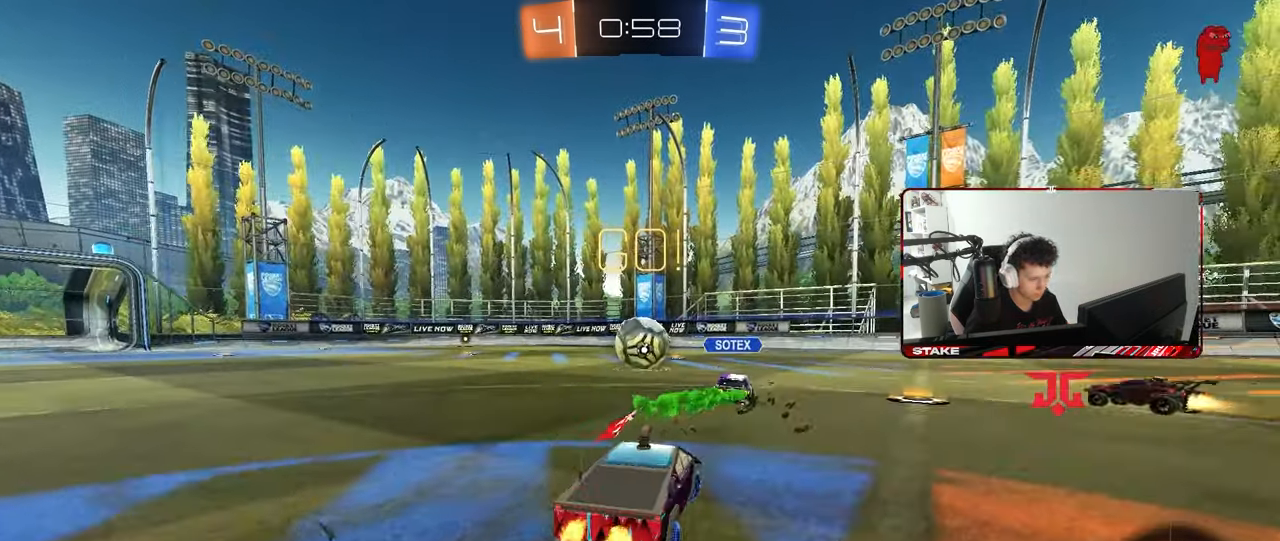
{"keys": ["w"], "mouse": [], "mouse_move": "still", "events": [[183, "d", "up"]]}
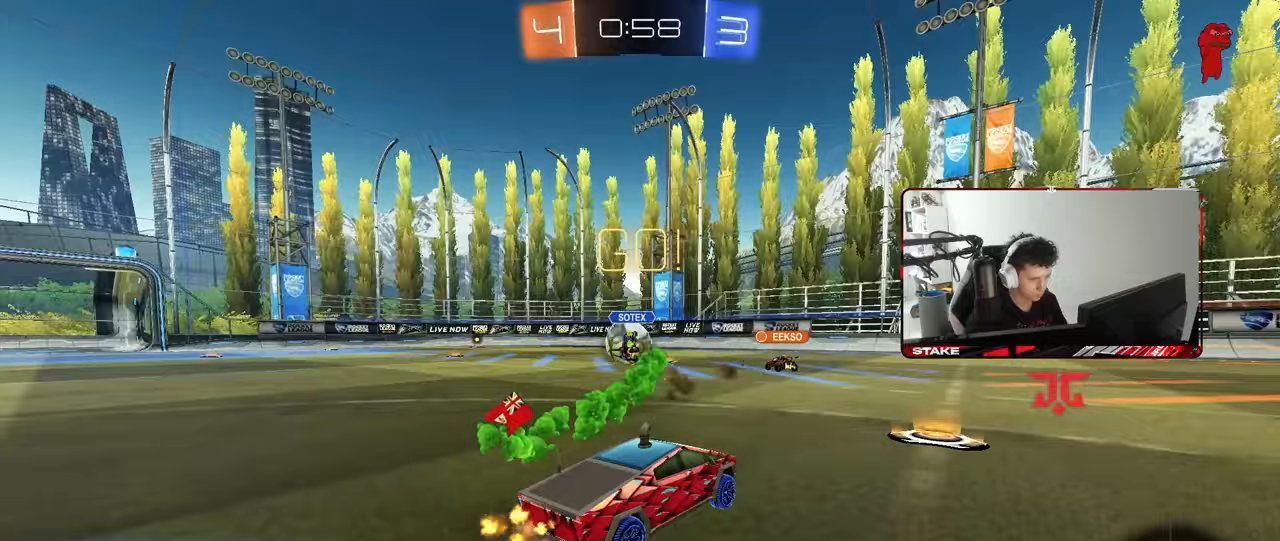
{"keys": ["d", "s", "shift"], "mouse": ["left", "right"], "mouse_move": "still", "events": [[100, "mouse_left", "down"], [150, "a", "down"], [200, "mouse_right", "down"], [233, "a", "up"], [283, "d", "down"], [283, "mouse_right", "up"], [333, "mouse_right", "down"], [333, "shift", "down"], [383, "w", "up"], [433, "s", "down"]]}
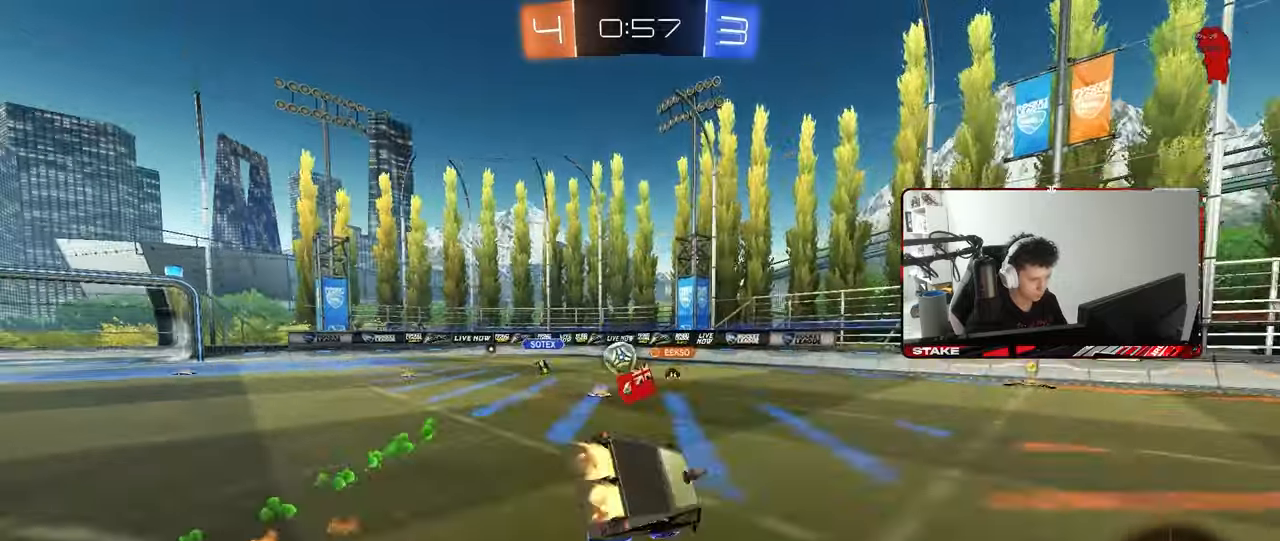
{"keys": ["d", "s", "shift"], "mouse": ["left"], "mouse_move": "still", "events": [[17, "mouse_right", "up"], [300, "s", "up"], [400, "s", "down"]]}
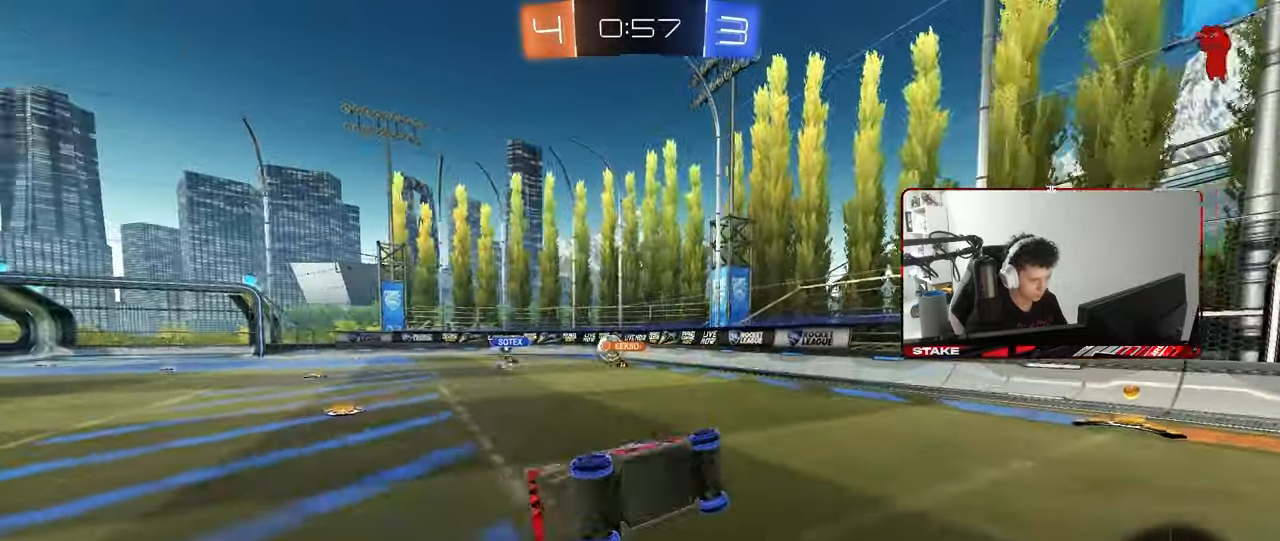
{"keys": ["a", "w"], "mouse": ["left"], "mouse_move": "still", "events": [[133, "d", "up"], [133, "shift", "up"], [183, "mouse_left", "up"], [183, "s", "up"], [317, "a", "down"], [367, "mouse_left", "down"], [367, "w", "down"]]}
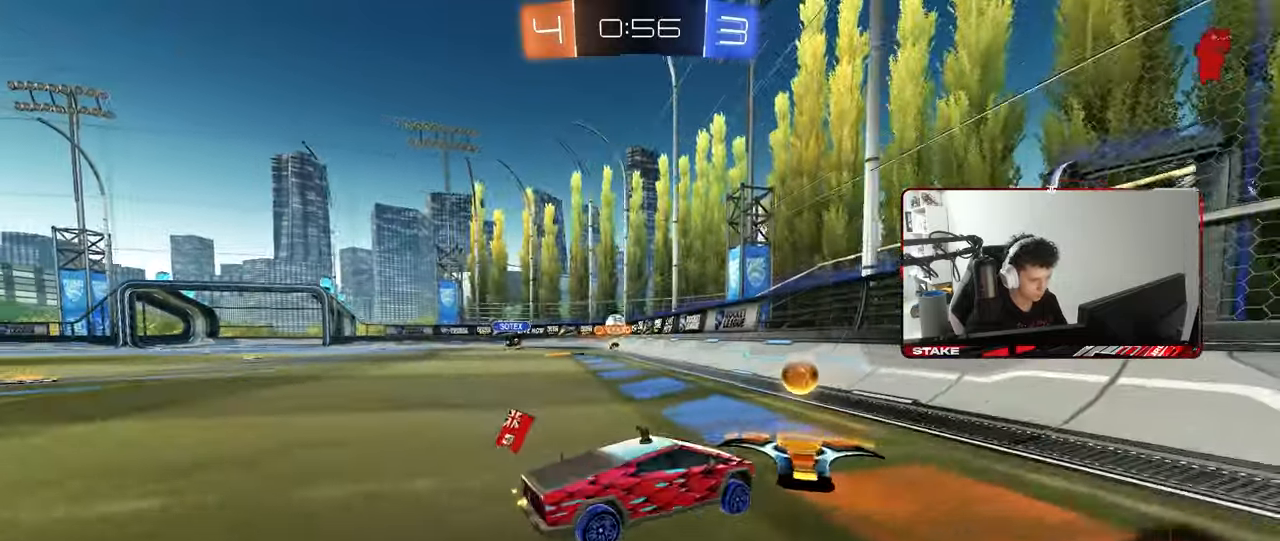
{"keys": ["a", "w"], "mouse": ["left"], "mouse_move": "still", "events": [[250, "shift", "down"], [283, "mouse_left", "up"], [333, "shift", "up"], [433, "mouse_left", "down"]]}
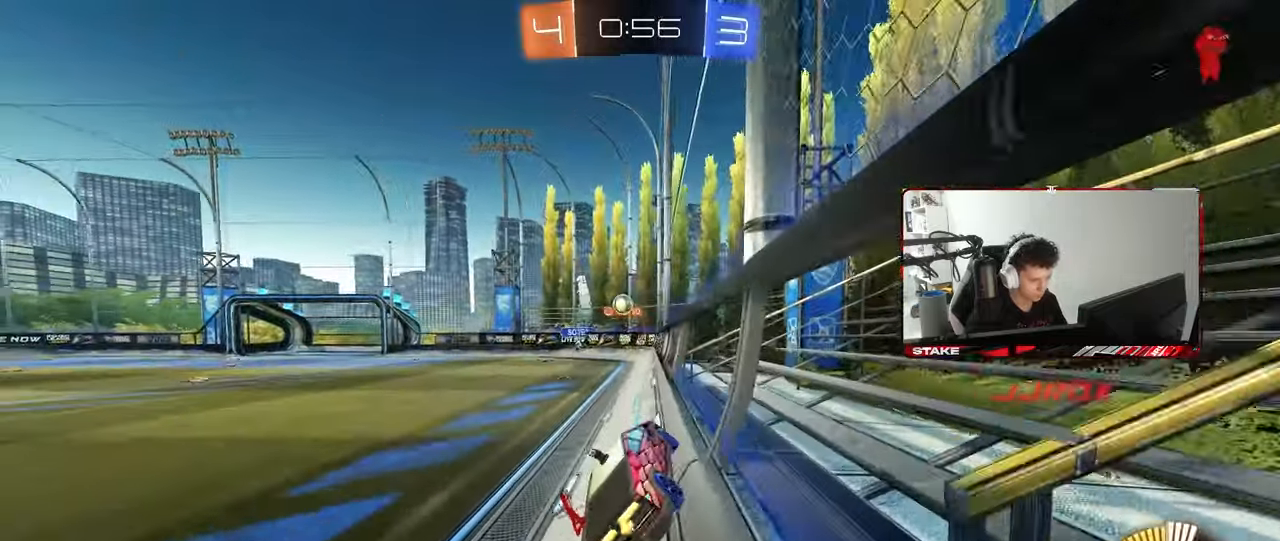
{"keys": ["d", "w"], "mouse": [], "mouse_move": "still", "events": [[117, "mouse_left", "up"], [400, "a", "up"], [450, "d", "down"]]}
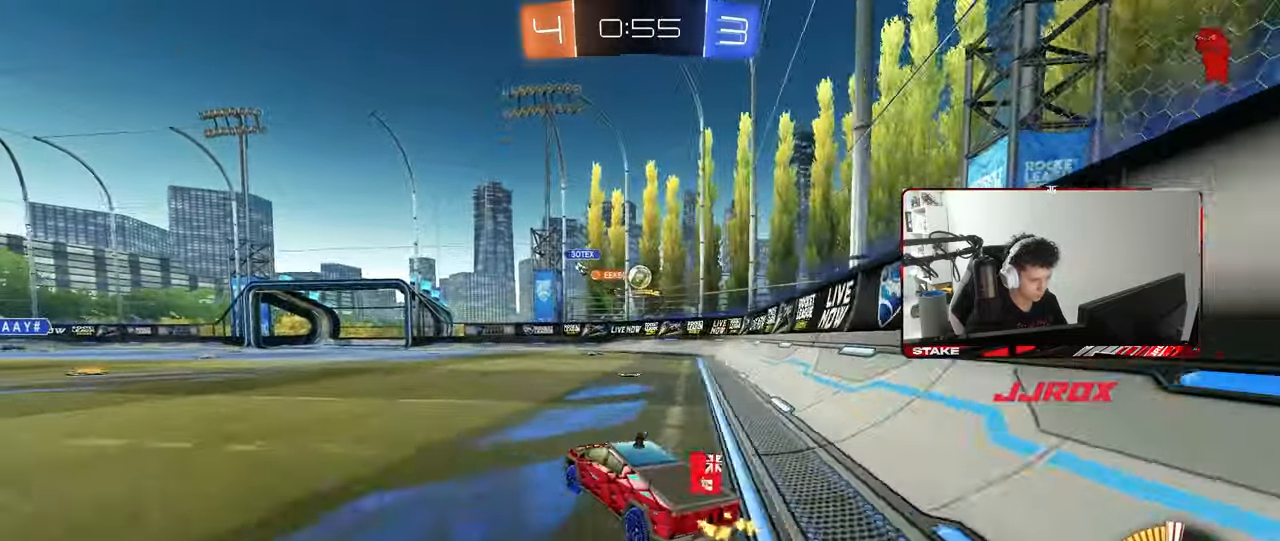
{"keys": ["w"], "mouse": [], "mouse_move": "still", "events": [[33, "mouse_left", "down"], [133, "d", "up"], [233, "mouse_left", "up"], [267, "d", "down"], [317, "d", "up"]]}
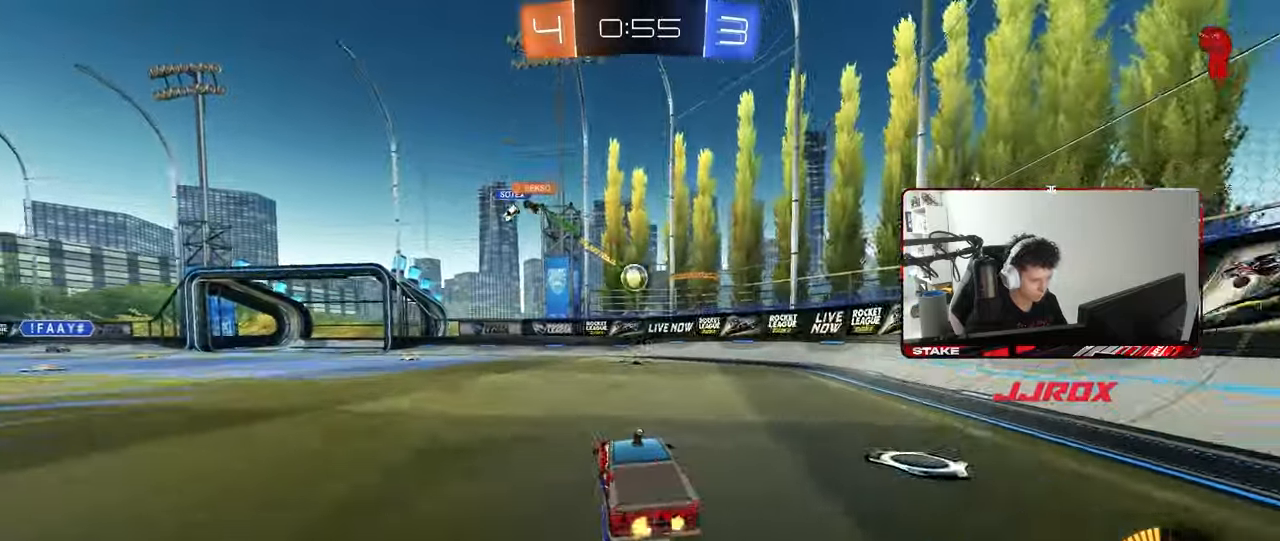
{"keys": ["a", "shift", "w"], "mouse": [], "mouse_move": "still", "events": [[383, "a", "down"], [383, "shift", "down"]]}
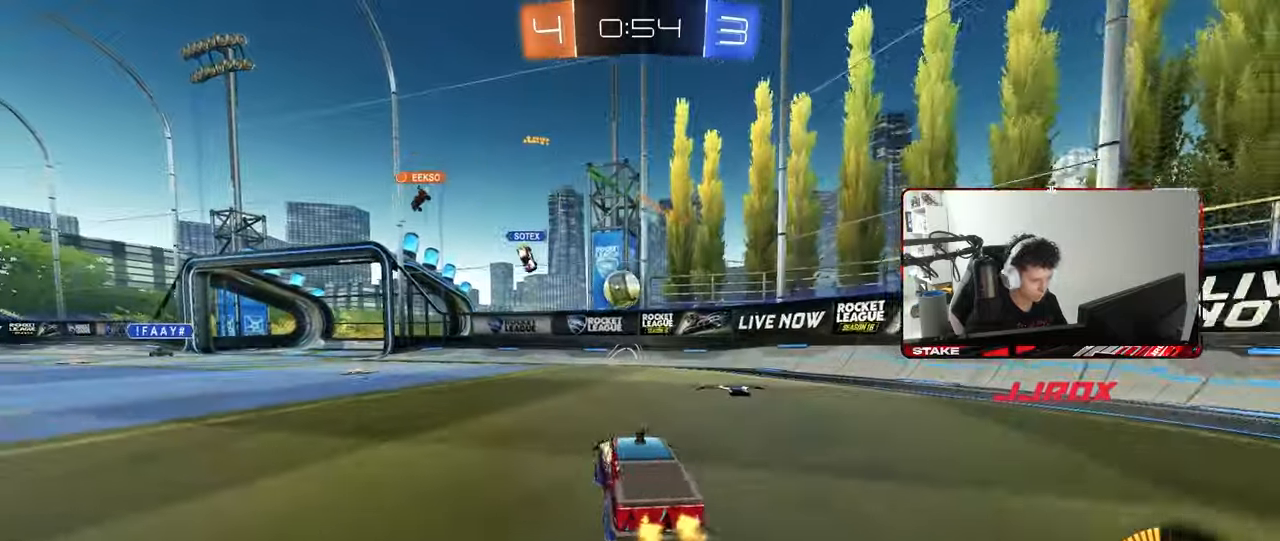
{"keys": ["a", "w"], "mouse": [], "mouse_move": "still", "events": [[117, "shift", "up"]]}
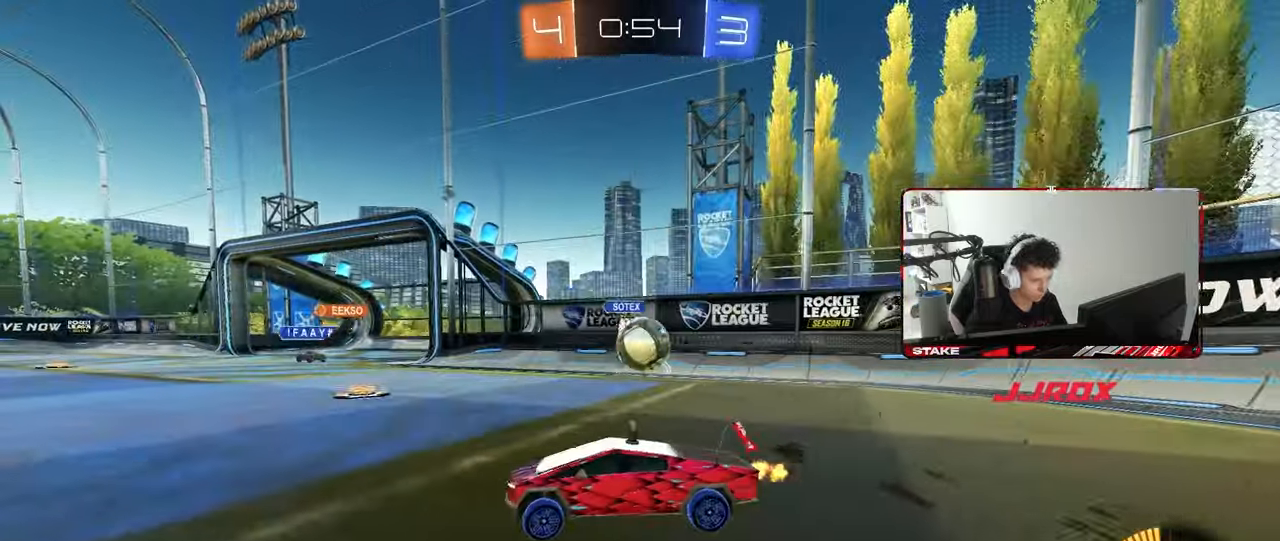
{"keys": ["d"], "mouse": [], "mouse_move": "still", "events": [[83, "shift", "down"], [133, "shift", "up"], [317, "a", "up"], [317, "d", "down"], [317, "w", "up"]]}
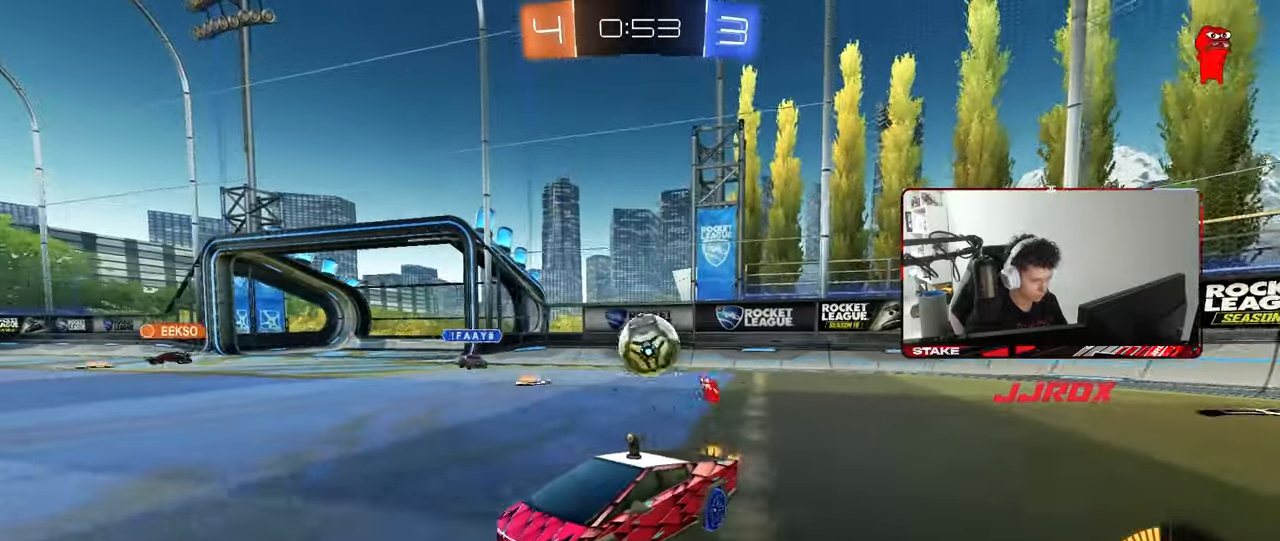
{"keys": ["d", "w"], "mouse": [], "mouse_move": "still", "events": [[17, "d", "up"], [50, "a", "down"], [200, "w", "down"], [383, "a", "up"], [383, "d", "down"]]}
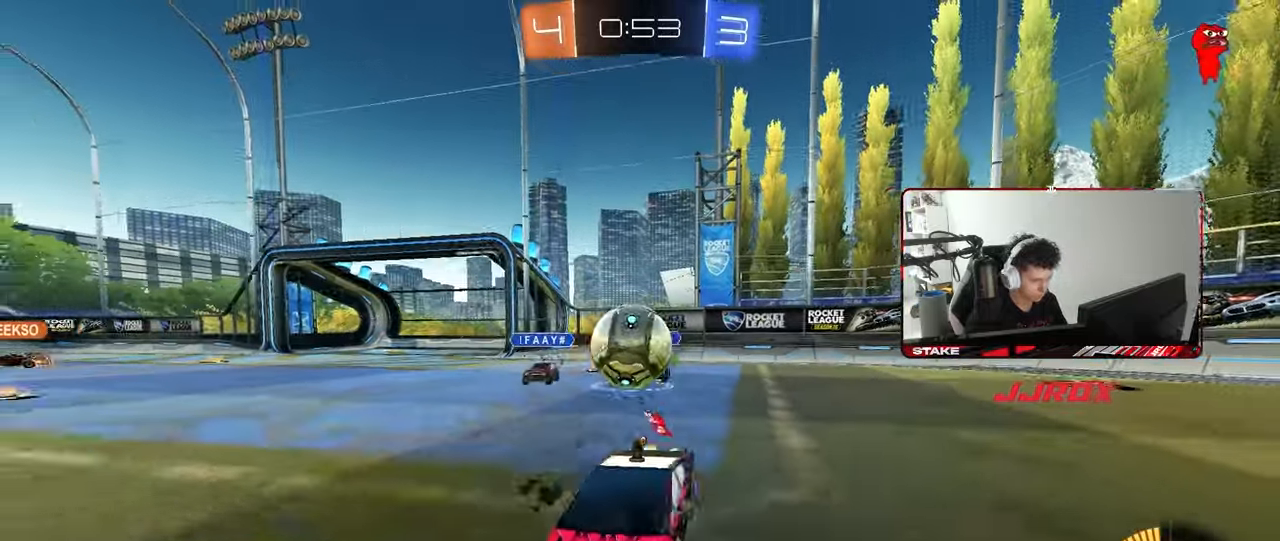
{"keys": ["d"], "mouse": [], "mouse_move": "still", "events": [[117, "d", "up"], [167, "a", "down"], [167, "mouse_left", "down"], [217, "a", "up"], [400, "d", "down"], [450, "mouse_right", "down"], [450, "w", "up"], [500, "mouse_left", "up"], [500, "mouse_right", "up"]]}
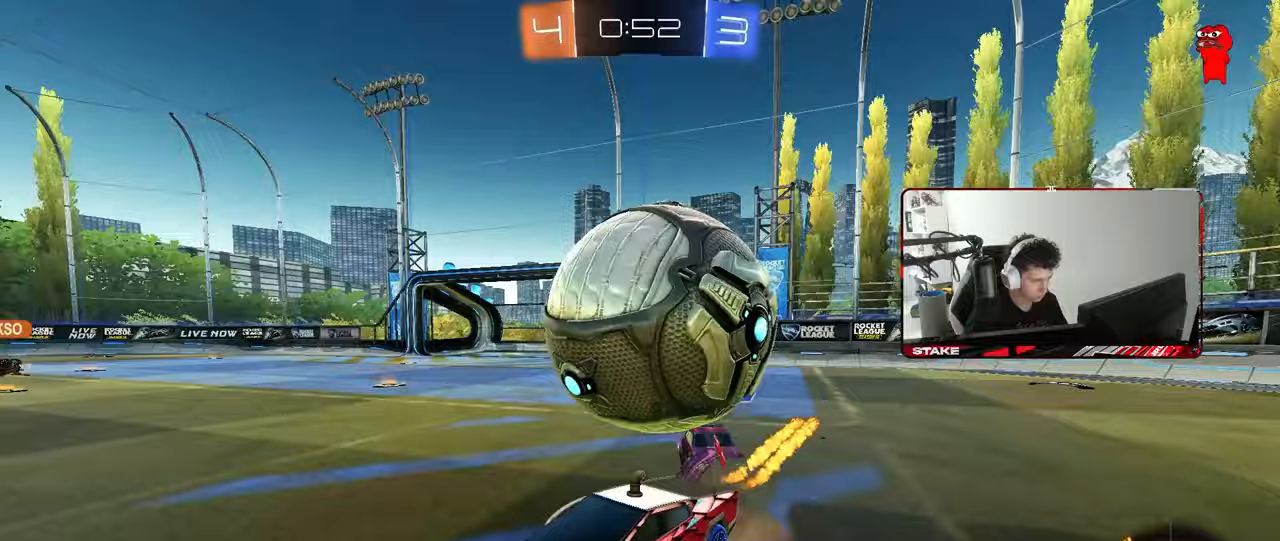
{"keys": ["a", "shift"], "mouse": [], "mouse_move": "still", "events": [[33, "a", "down"], [33, "s", "down"], [83, "a", "up"], [83, "mouse_right", "down"], [133, "a", "down"], [133, "d", "up"], [133, "shift", "down"], [233, "mouse_right", "up"], [367, "s", "up"]]}
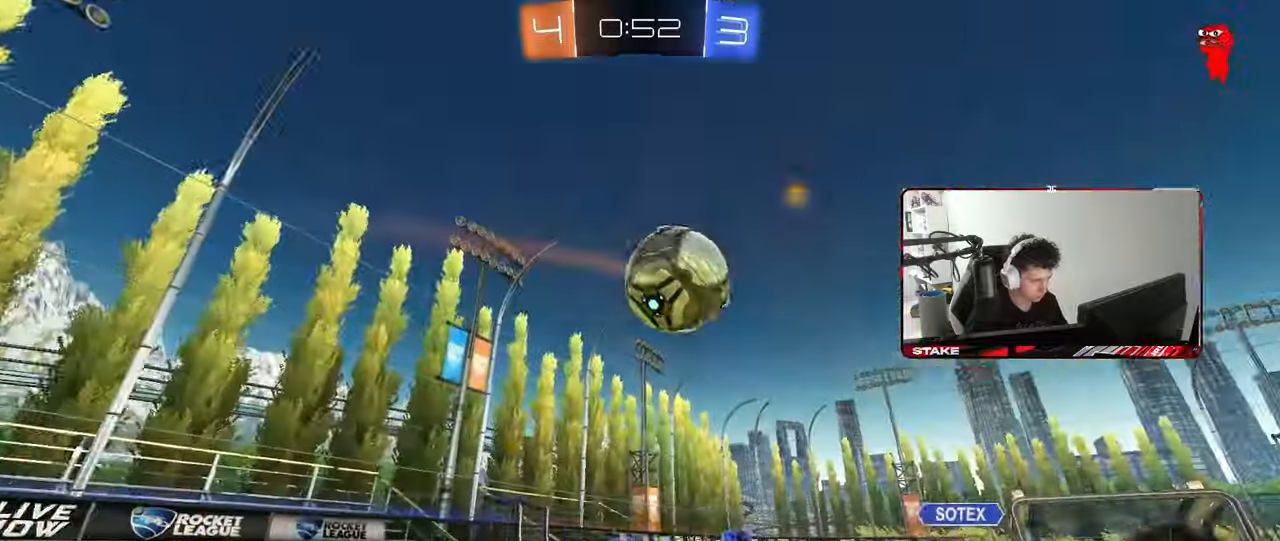
{"keys": ["a", "shift"], "mouse": ["left"], "mouse_move": "still", "events": [[50, "s", "down"], [150, "shift", "up"], [200, "a", "up"], [200, "d", "down"], [233, "mouse_left", "down"], [433, "a", "down"], [433, "shift", "down"], [483, "d", "up"], [483, "s", "up"]]}
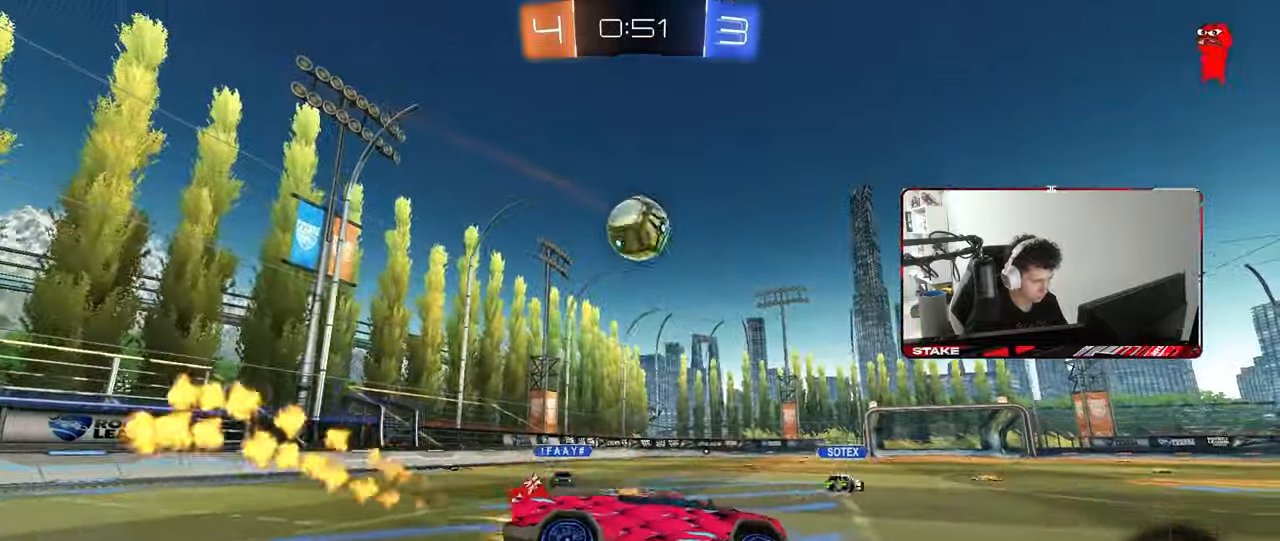
{"keys": ["a", "shift", "space", "w"], "mouse": ["left", "right"], "mouse_move": "still", "events": [[17, "shift", "up"], [167, "w", "down"], [450, "mouse_right", "down"], [483, "shift", "down"], [483, "space", "down"]]}
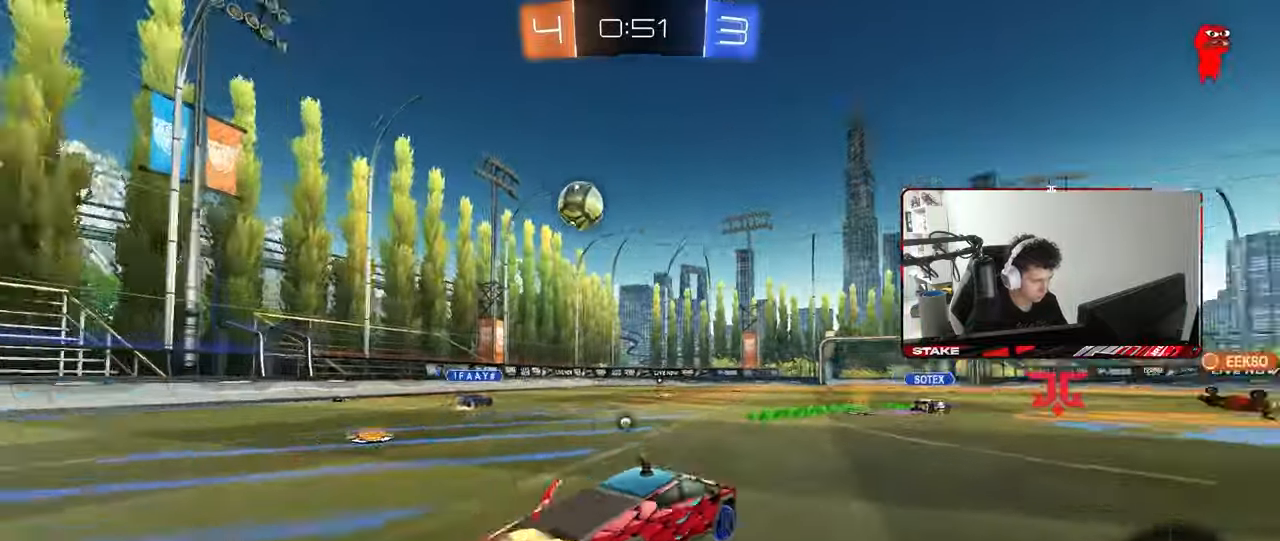
{"keys": ["a", "shift", "space"], "mouse": ["left"], "mouse_move": "still", "events": [[50, "mouse_right", "up"], [83, "mouse_right", "down"], [133, "s", "down"], [133, "space", "up"], [133, "w", "up"], [267, "mouse_right", "up"], [417, "s", "up"], [500, "space", "down"]]}
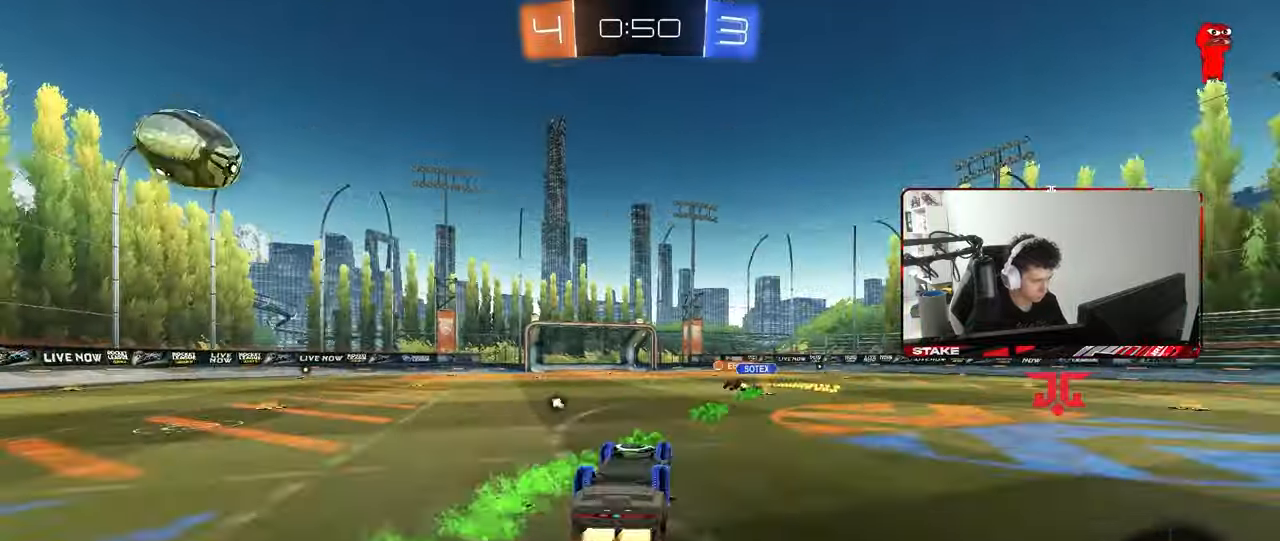
{"keys": [], "mouse": [], "mouse_move": "still", "events": [[50, "s", "down"], [250, "space", "up"], [283, "mouse_left", "up"], [383, "a", "up"], [383, "s", "up"], [383, "shift", "up"]]}
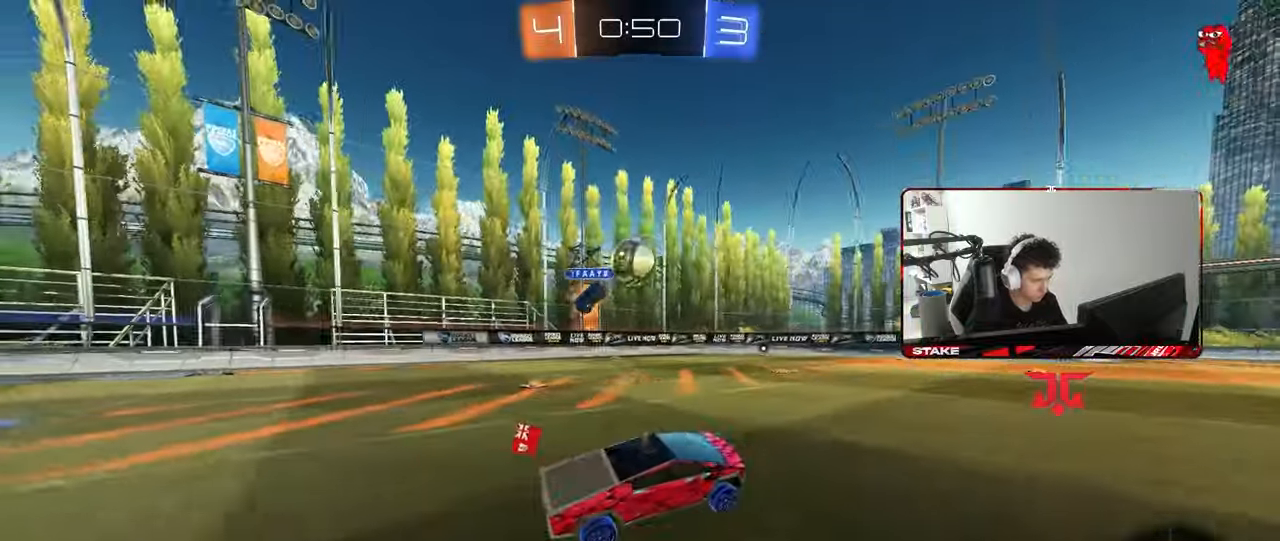
{"keys": ["d", "w"], "mouse": [], "mouse_move": "still", "events": [[67, "w", "down"], [500, "d", "down"]]}
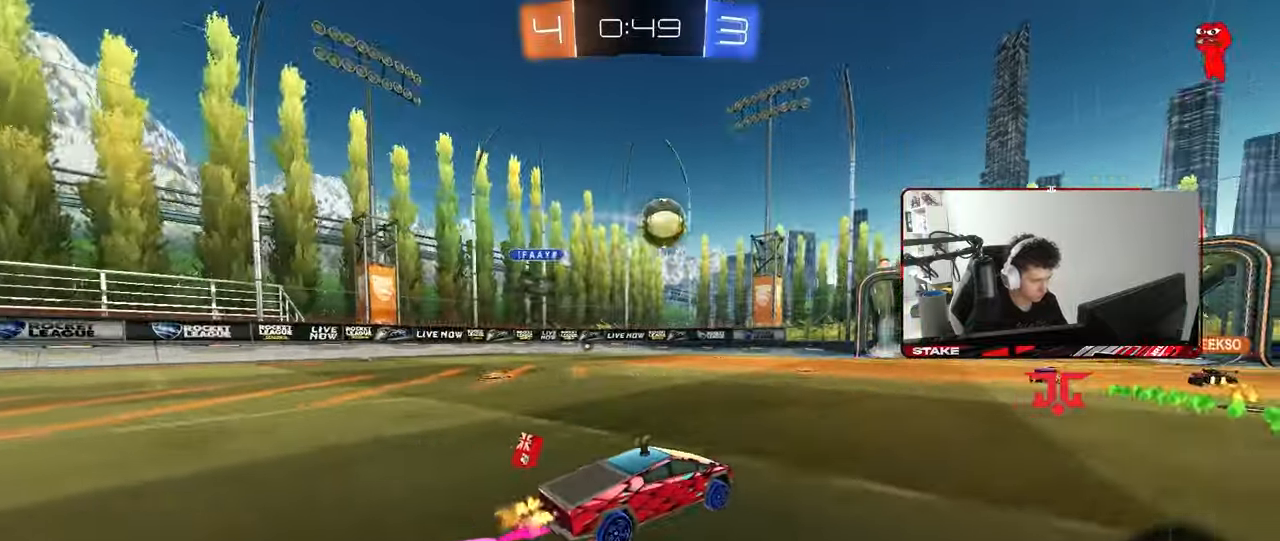
{"keys": ["a", "w"], "mouse": [], "mouse_move": "still", "events": [[183, "d", "up"], [467, "a", "down"]]}
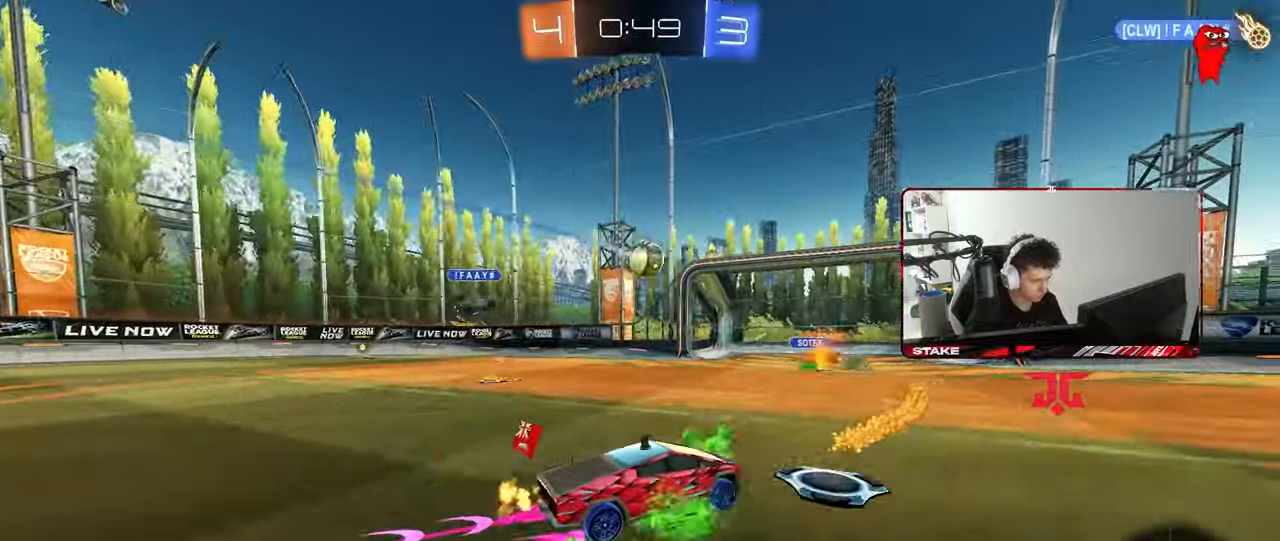
{"keys": [], "mouse": [], "mouse_move": "still", "events": [[50, "w", "up"], [383, "a", "up"]]}
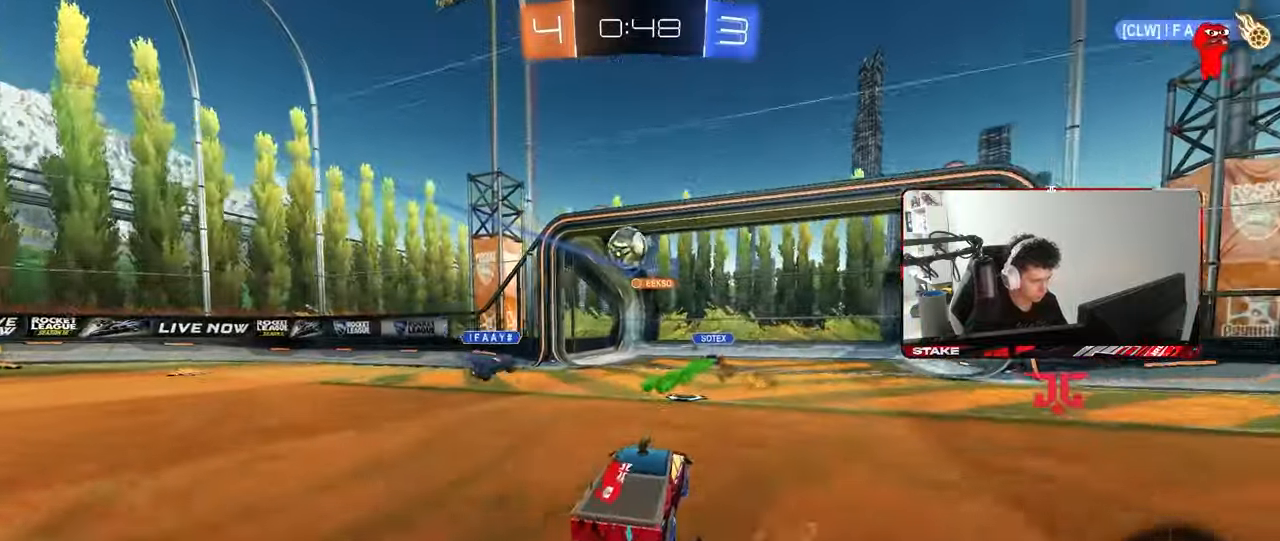
{"keys": [], "mouse": [], "mouse_move": "still", "events": [[217, "a", "down"], [350, "a", "up"], [450, "w", "down"], [483, "w", "up"]]}
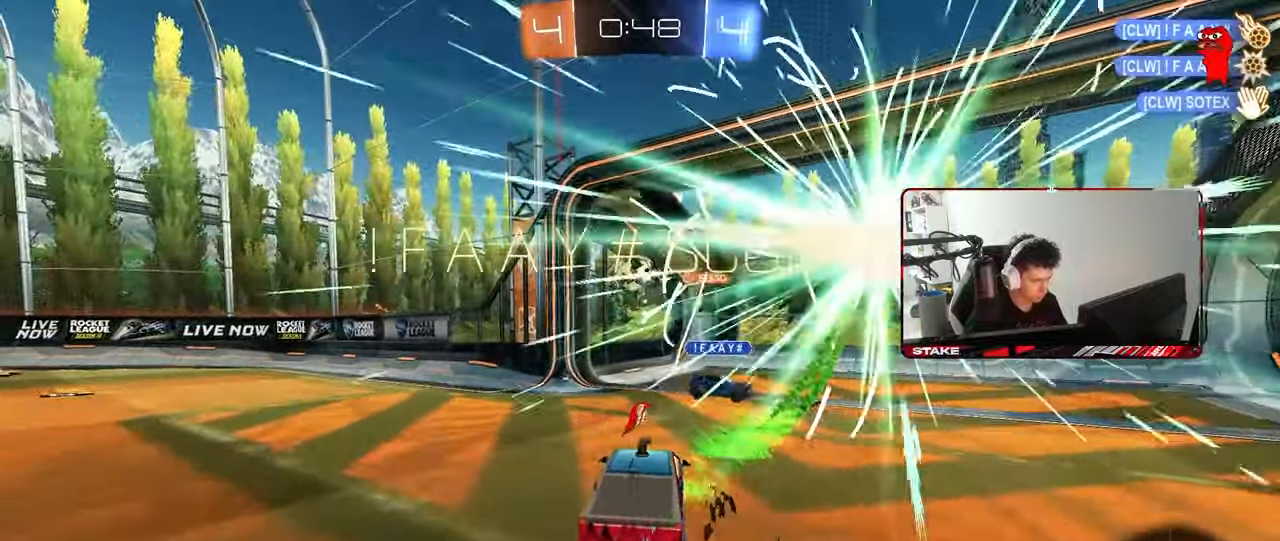
{"keys": ["space", "tab"], "mouse": [], "mouse_move": "still", "events": [[133, "s", "down"], [367, "space", "down"], [367, "tab", "down"], [417, "s", "up"]]}
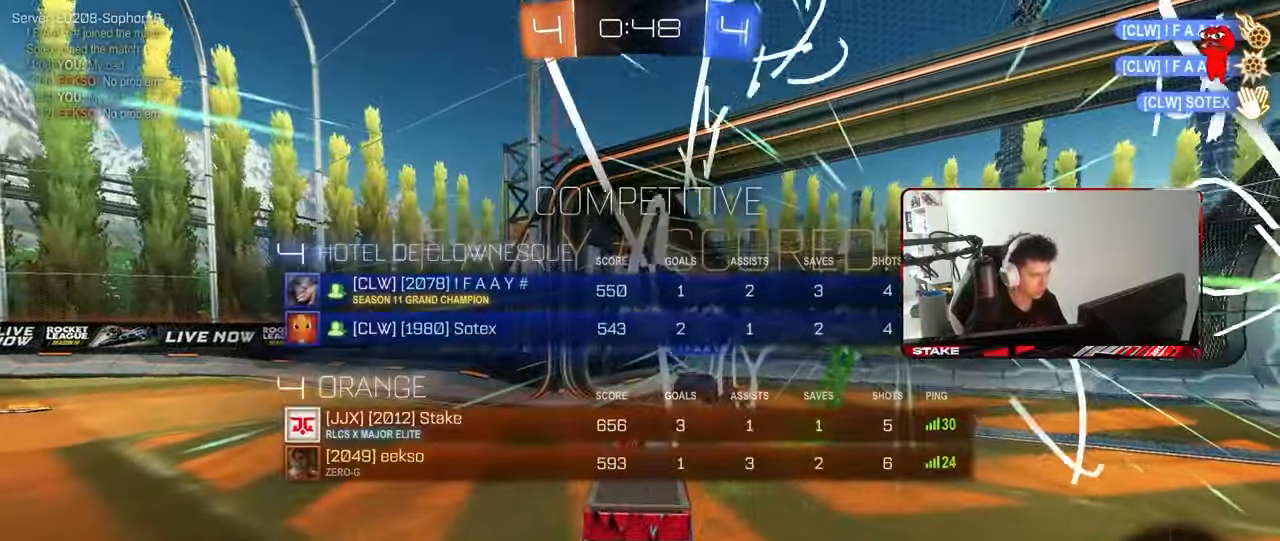
{"keys": ["a", "s", "shift"], "mouse": ["left"], "mouse_move": "still", "events": [[50, "space", "up"], [100, "tab", "up"], [233, "w", "down"], [283, "a", "down"], [283, "mouse_right", "down"], [283, "shift", "down"], [333, "mouse_left", "down"], [433, "mouse_right", "up"], [433, "s", "down"], [433, "w", "up"]]}
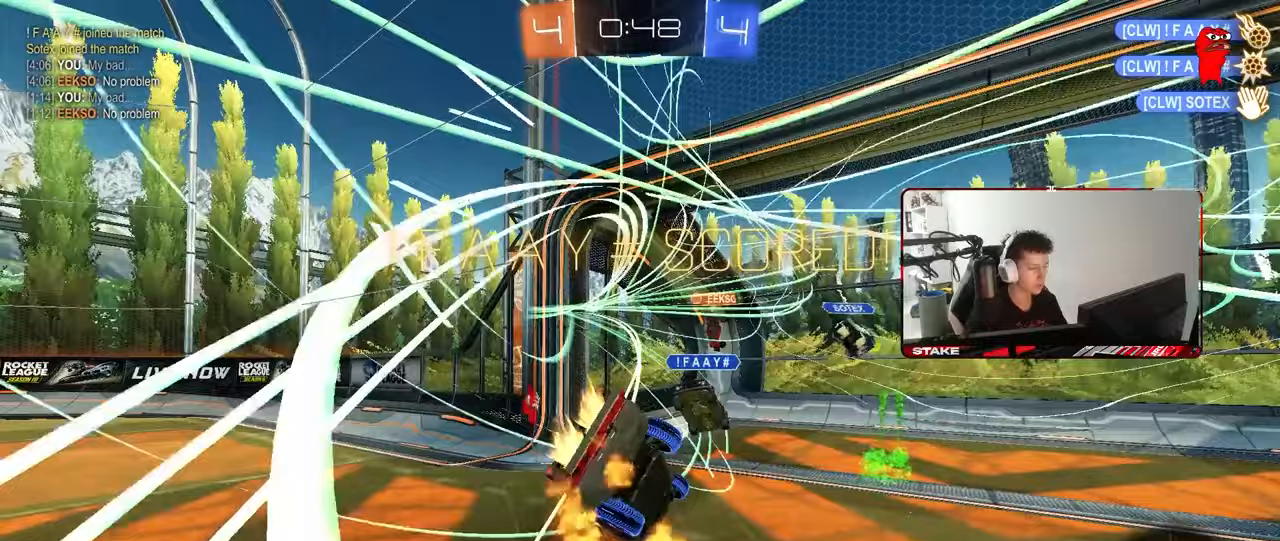
{"keys": ["a", "s", "shift"], "mouse": ["left"], "mouse_move": "still", "events": [[250, "s", "up"], [350, "s", "down"]]}
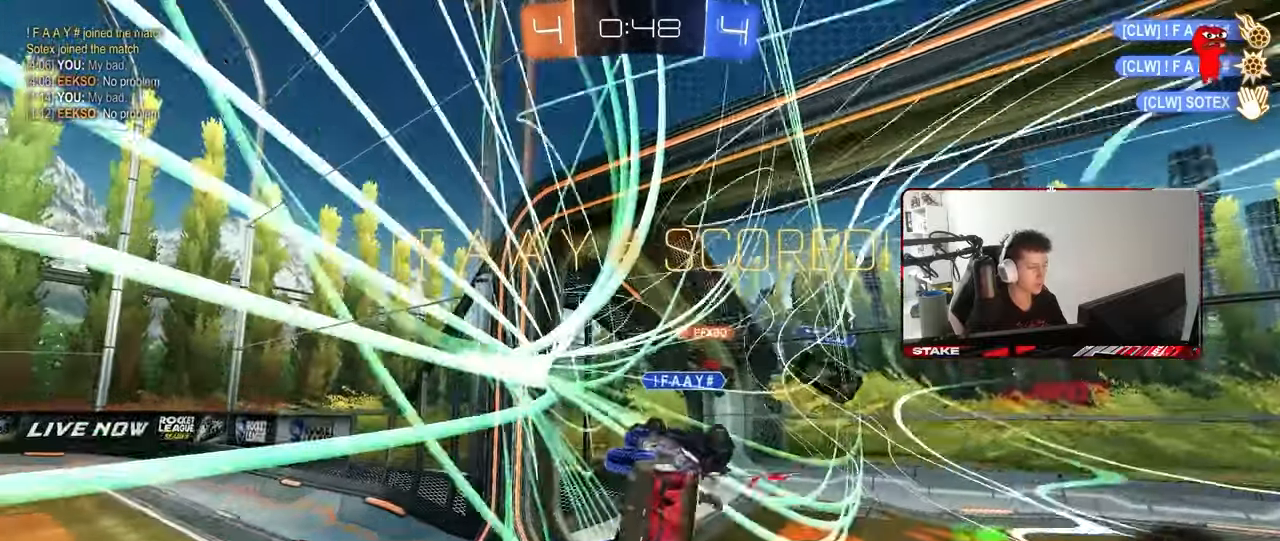
{"keys": ["w"], "mouse": [], "mouse_move": "still", "events": [[233, "s", "up"], [317, "a", "up"], [317, "shift", "up"], [367, "w", "down"], [467, "mouse_left", "up"]]}